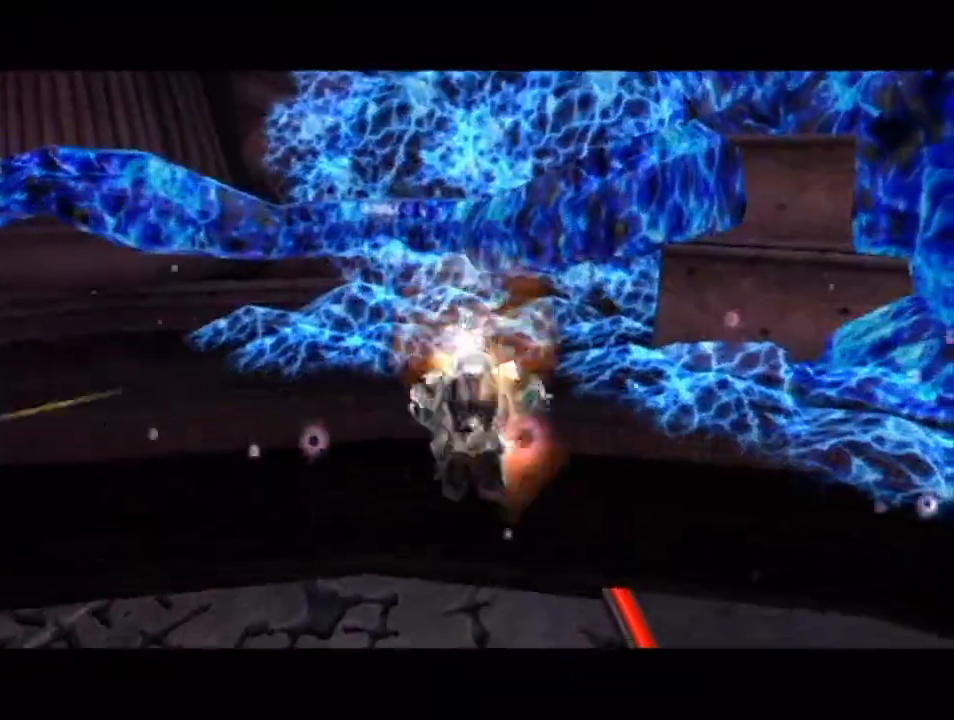
Gameplay with a controller (Nintendo layout); each line is a JSON object with the inputs held at the frame after it. "events" lists button and stick changes between this image and that frame as [ms after this image, input, new state], when the widget could be followed in between. Not read: L3 R3.
{"buttons": [], "left_stick": "down-left", "right_stick": "center", "events": [[150, "left_stick", "center"], [217, "L1", "up"], [317, "left_stick", "down-left"]]}
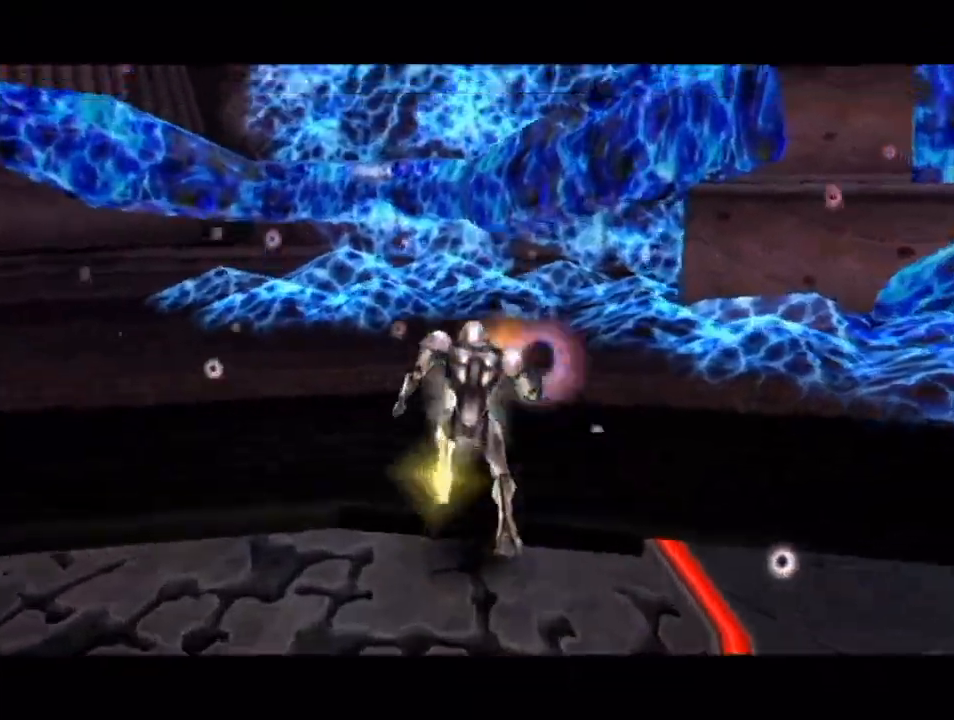
{"buttons": [], "left_stick": "down-left", "right_stick": "center", "events": []}
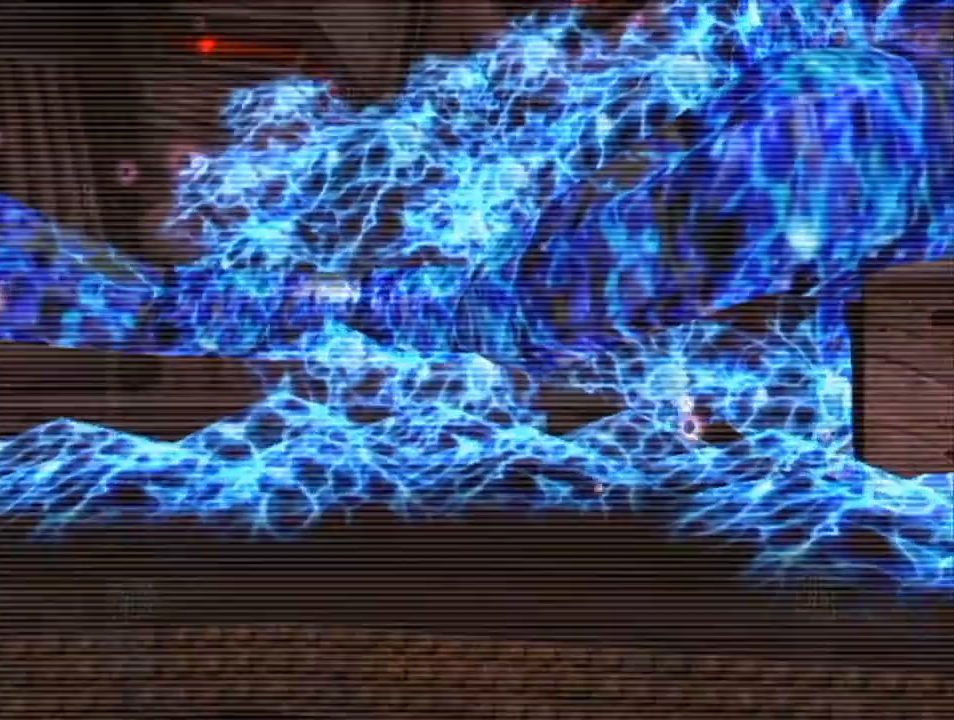
{"buttons": [], "left_stick": "left", "right_stick": "center", "events": [[283, "left_stick", "left"]]}
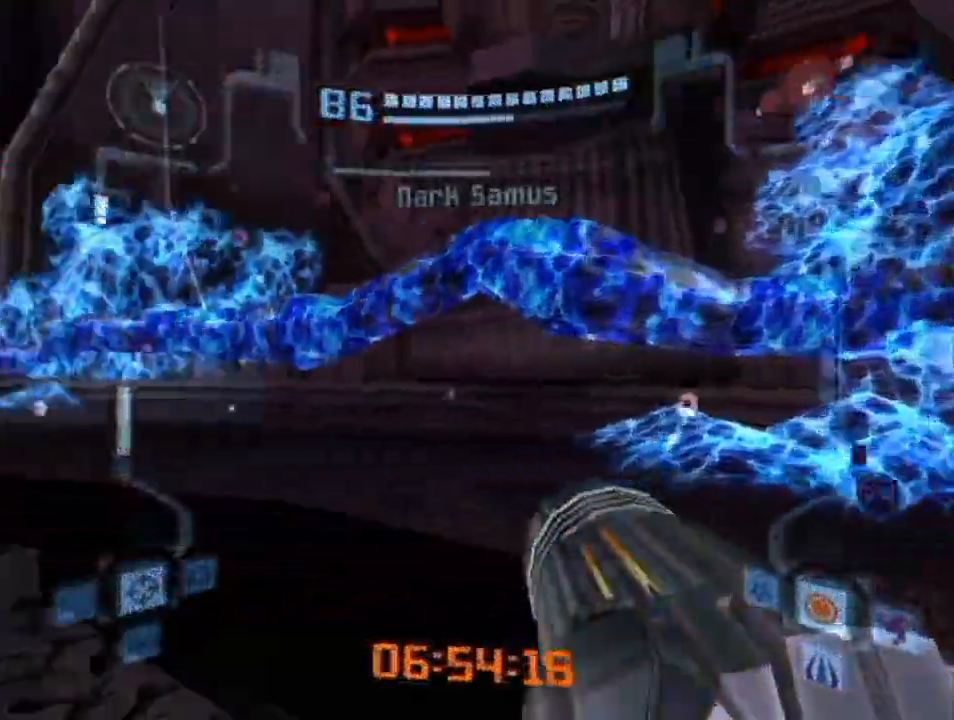
{"buttons": [], "left_stick": "up-left", "right_stick": "center", "events": [[400, "left_stick", "up-left"]]}
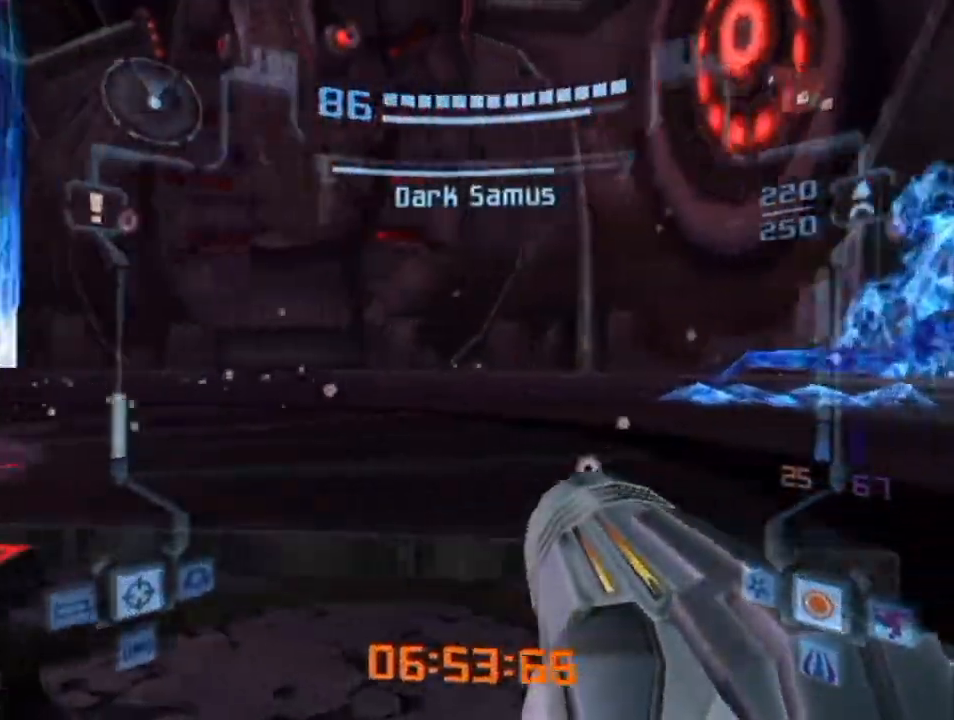
{"buttons": ["DPAD_RIGHT"], "left_stick": "up", "right_stick": "center", "events": [[33, "Y", "down"], [150, "Y", "up"], [150, "left_stick", "up"], [467, "DPAD_RIGHT", "down"]]}
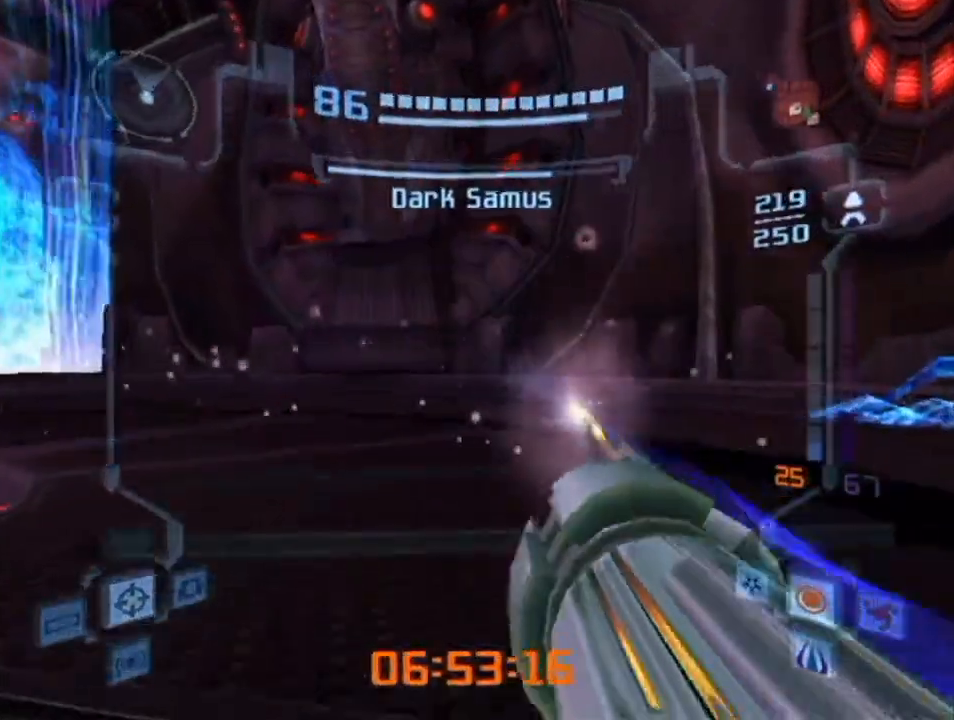
{"buttons": [], "left_stick": "up", "right_stick": "center", "events": [[167, "DPAD_RIGHT", "up"]]}
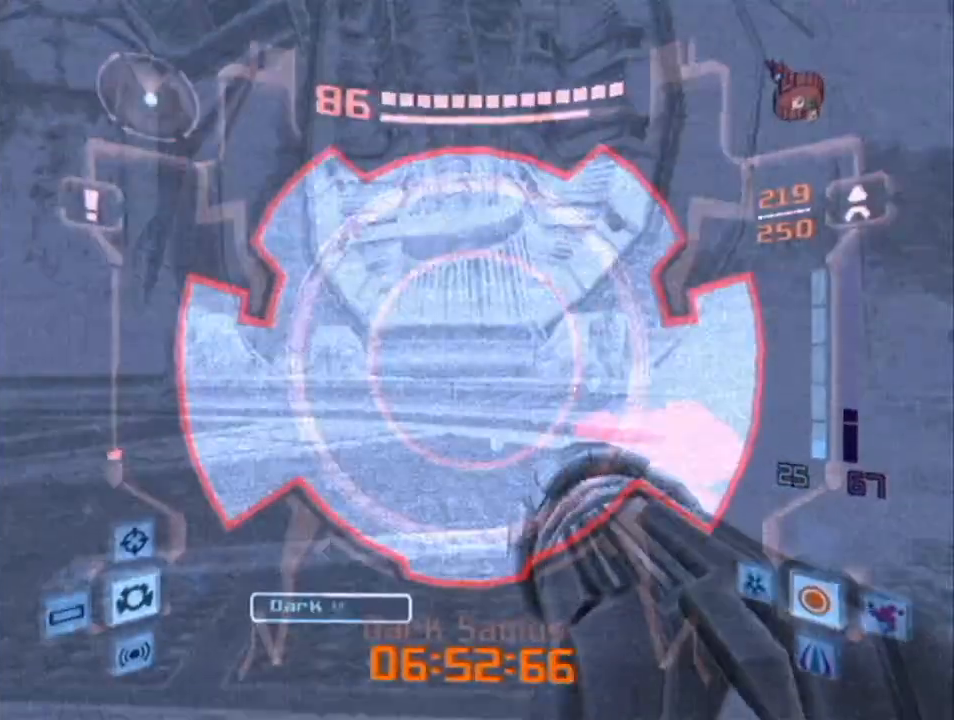
{"buttons": [], "left_stick": "down-left", "right_stick": "center", "events": [[33, "left_stick", "up-right"], [133, "Y", "down"], [150, "left_stick", "down-right"], [250, "left_stick", "down"], [333, "Y", "up"], [500, "left_stick", "down-left"]]}
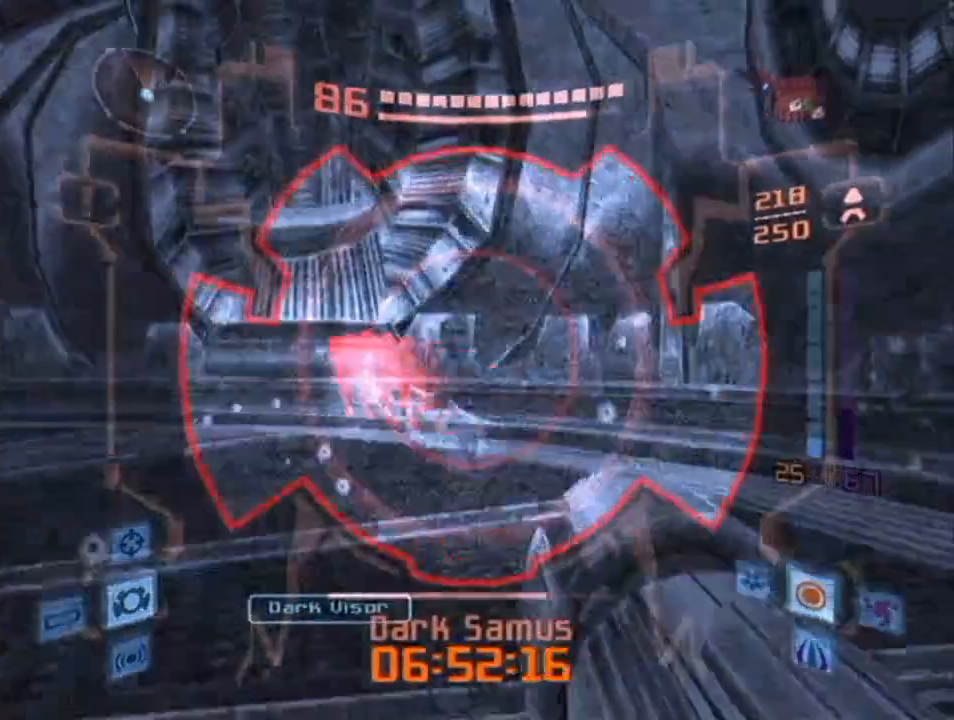
{"buttons": [], "left_stick": "up-left", "right_stick": "center", "events": [[33, "L1", "down"], [100, "left_stick", "left"], [367, "L1", "up"], [467, "left_stick", "up-left"]]}
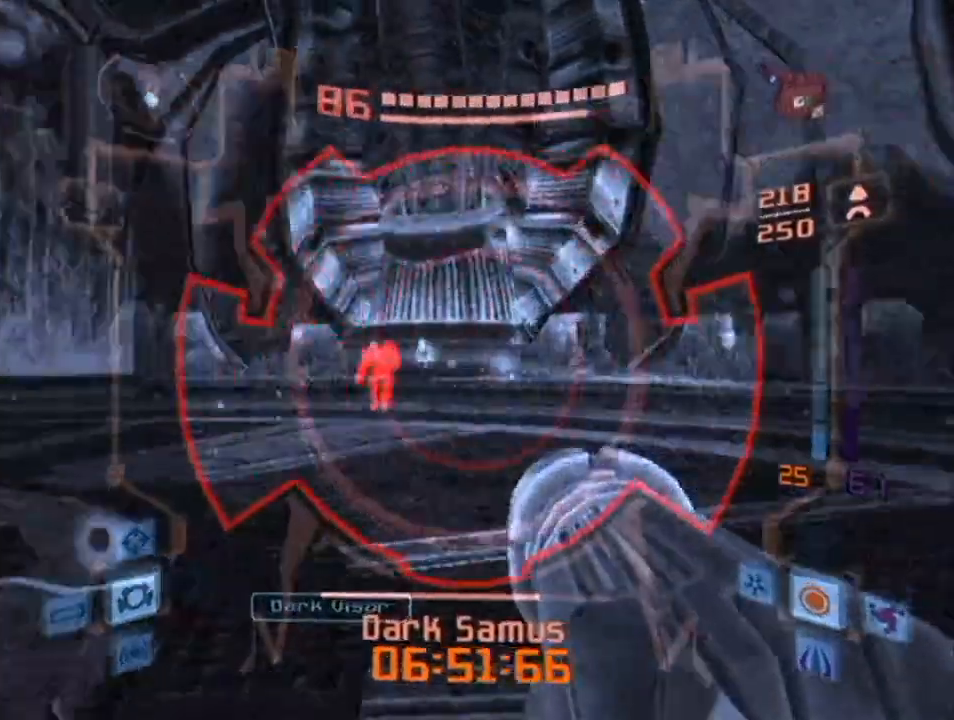
{"buttons": ["L1"], "left_stick": "up", "right_stick": "center", "events": [[83, "L1", "down"], [150, "left_stick", "up"], [217, "Y", "down"], [317, "Y", "up"], [333, "Y", "down"], [433, "Y", "up"]]}
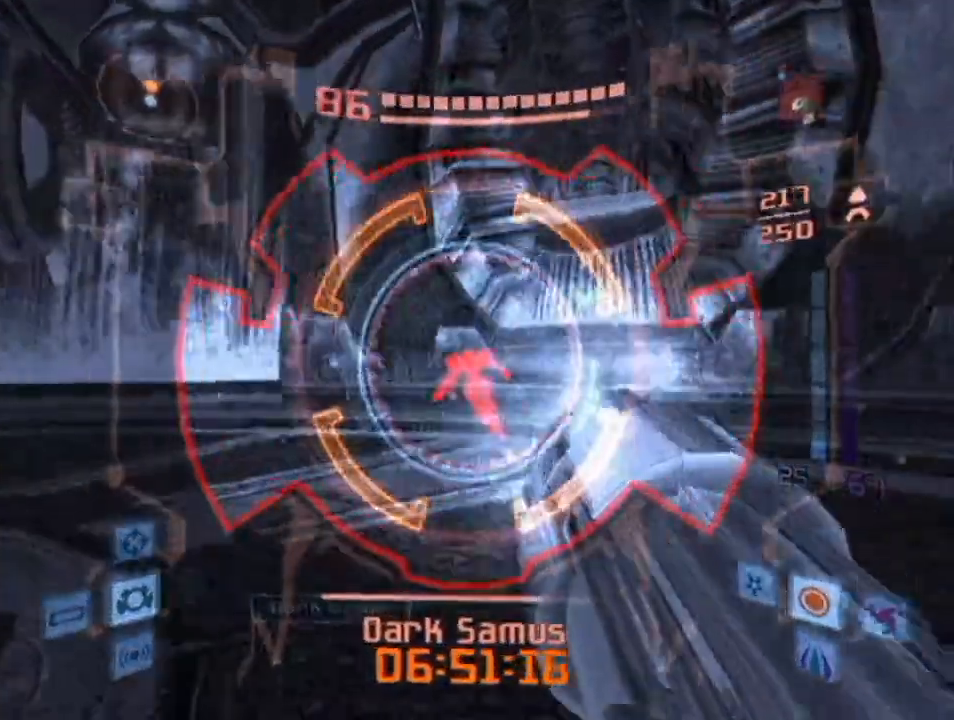
{"buttons": ["L1"], "left_stick": "up-left", "right_stick": "center", "events": [[33, "left_stick", "up-left"]]}
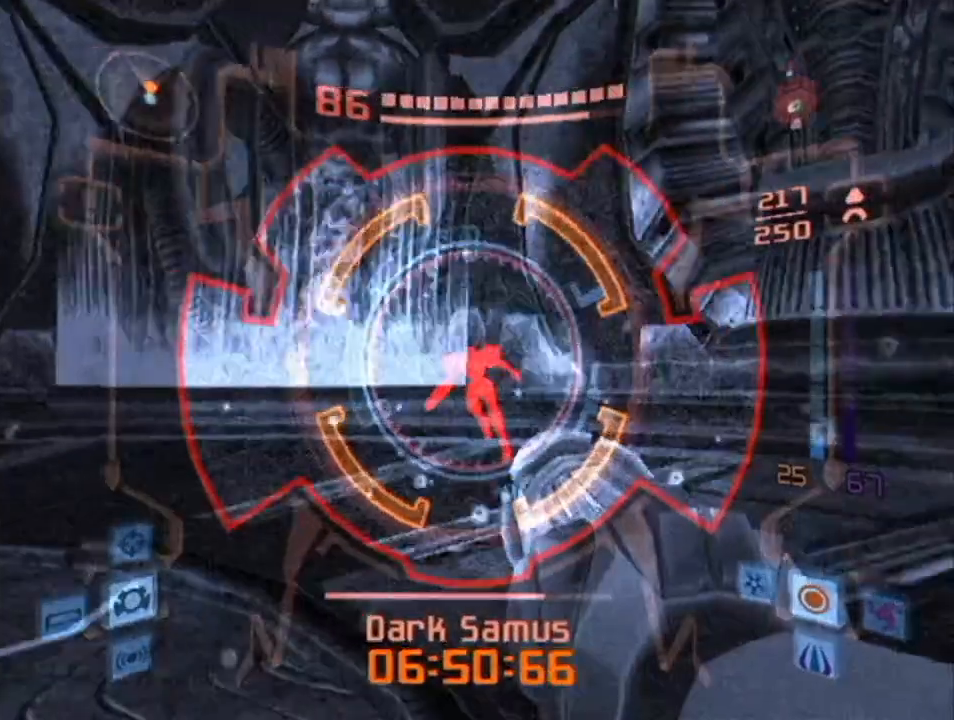
{"buttons": ["Y", "L1"], "left_stick": "up-left", "right_stick": "center", "events": [[250, "Y", "down"], [317, "Y", "up"], [367, "Y", "down"], [433, "Y", "up"], [500, "Y", "down"]]}
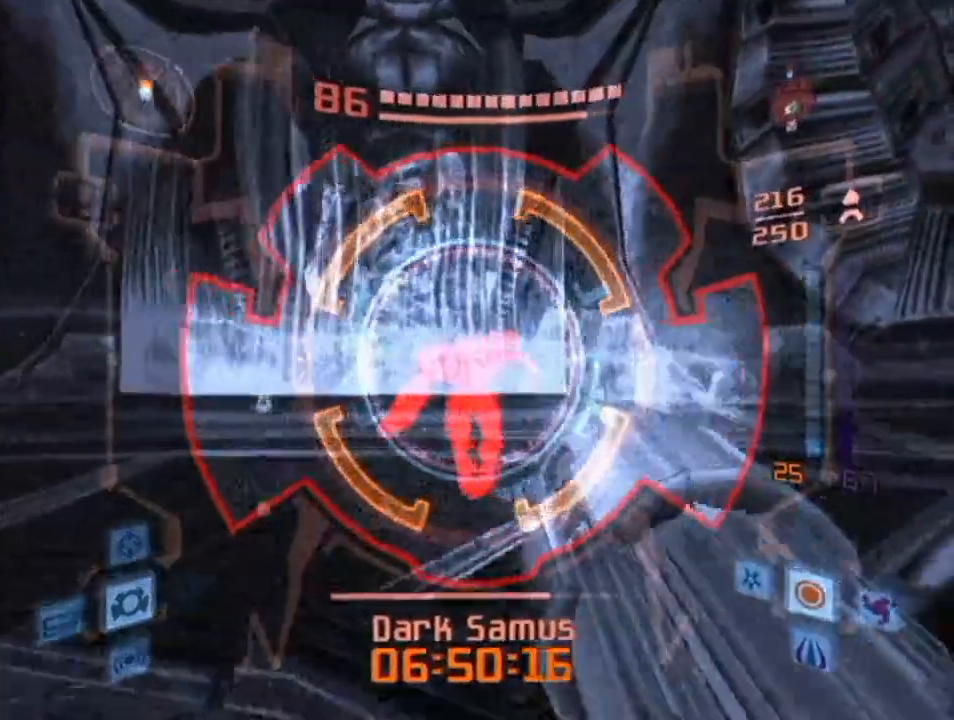
{"buttons": ["Y", "L1"], "left_stick": "up-left", "right_stick": "center", "events": [[100, "Y", "up"], [433, "Y", "down"]]}
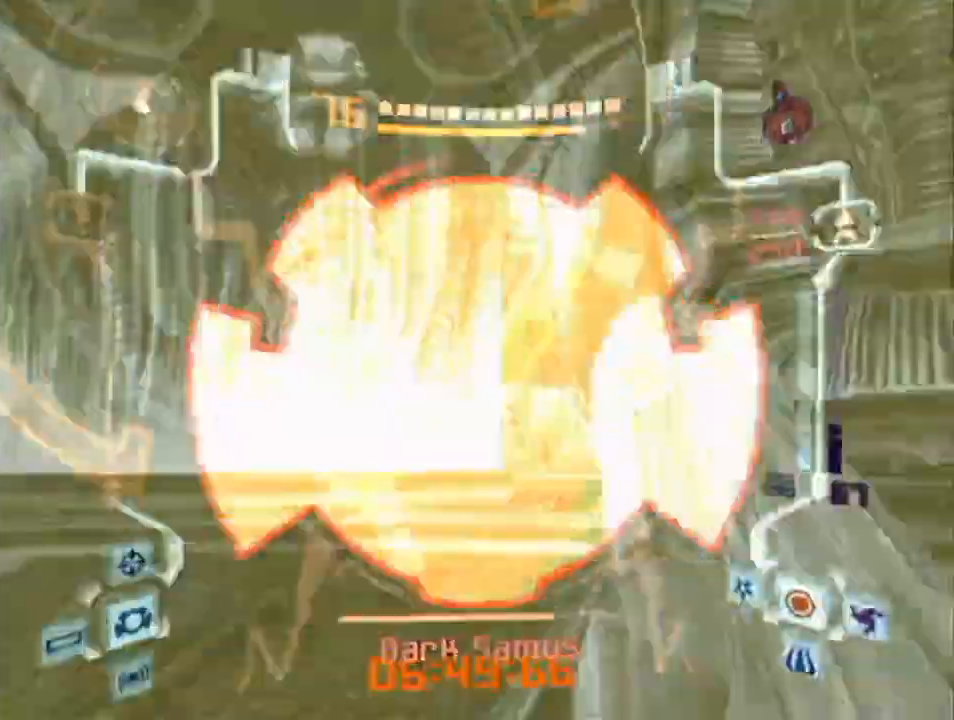
{"buttons": ["L1"], "left_stick": "down-left", "right_stick": "center", "events": [[33, "Y", "up"], [33, "left_stick", "left"], [67, "Y", "down"], [133, "Y", "up"], [183, "Y", "down"], [183, "left_stick", "down-left"], [250, "Y", "up"], [317, "Y", "down"], [367, "Y", "up"], [433, "Y", "down"], [500, "Y", "up"]]}
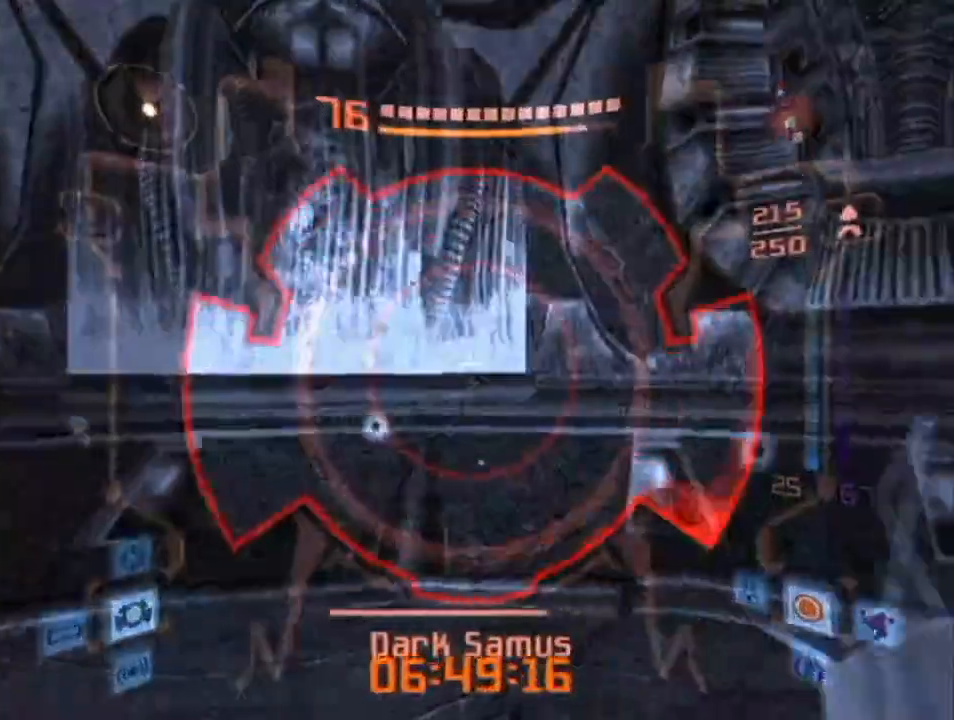
{"buttons": [], "left_stick": "down", "right_stick": "center", "events": [[333, "left_stick", "down"], [433, "L1", "up"]]}
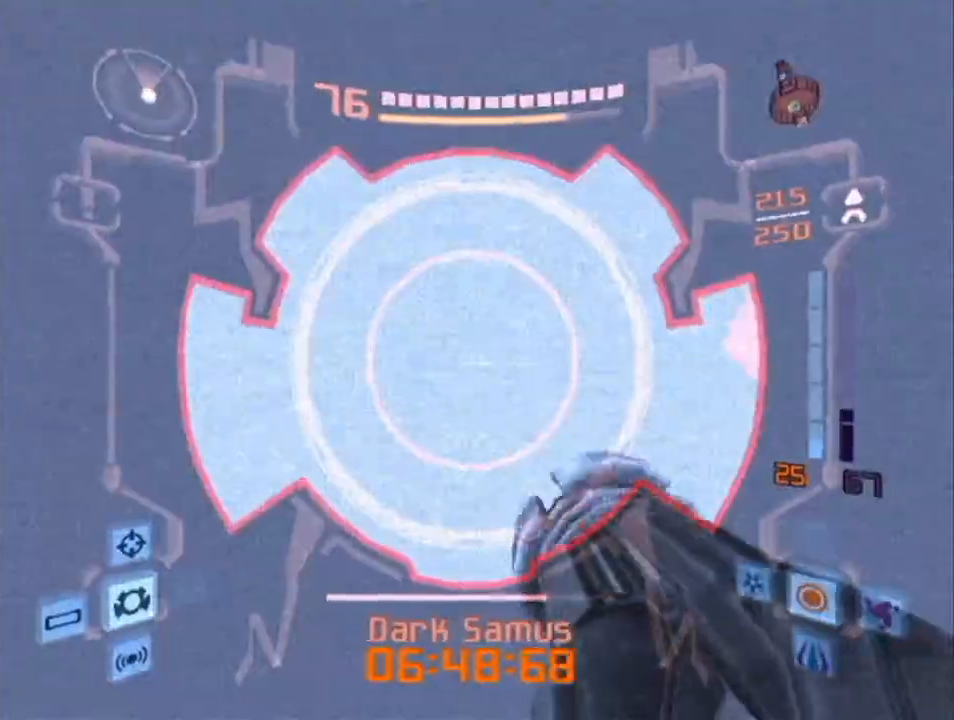
{"buttons": ["A"], "left_stick": "down-right", "right_stick": "center", "events": [[83, "DPAD_UP", "down"], [83, "left_stick", "down-right"], [183, "DPAD_UP", "up"], [500, "A", "down"]]}
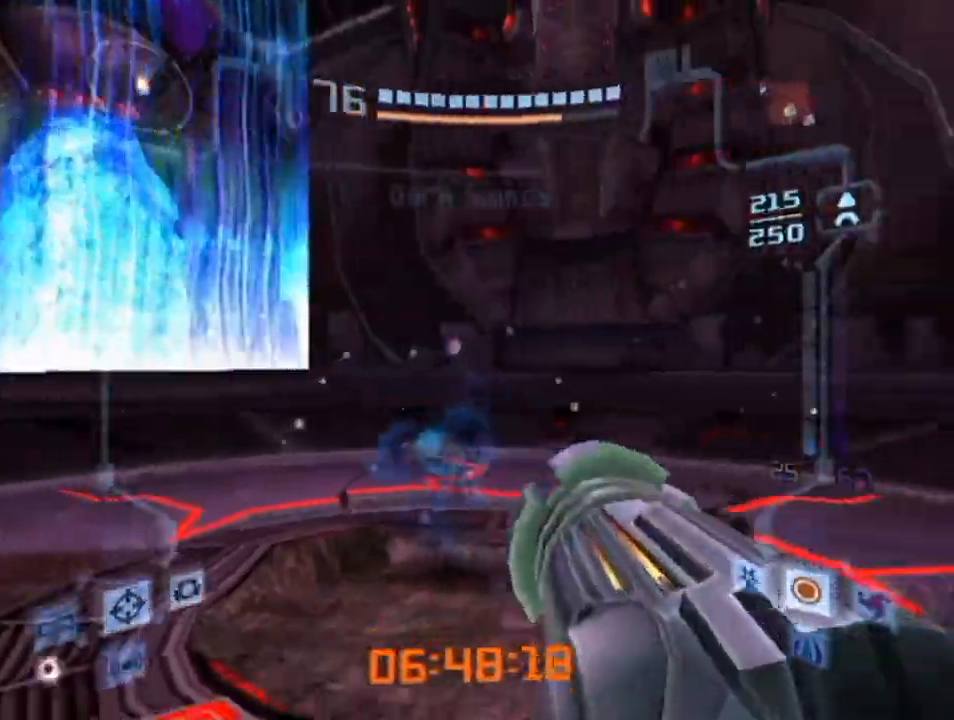
{"buttons": ["A", "L1", "R1"], "left_stick": "down", "right_stick": "center", "events": [[100, "left_stick", "down"], [367, "R1", "down"], [500, "L1", "down"]]}
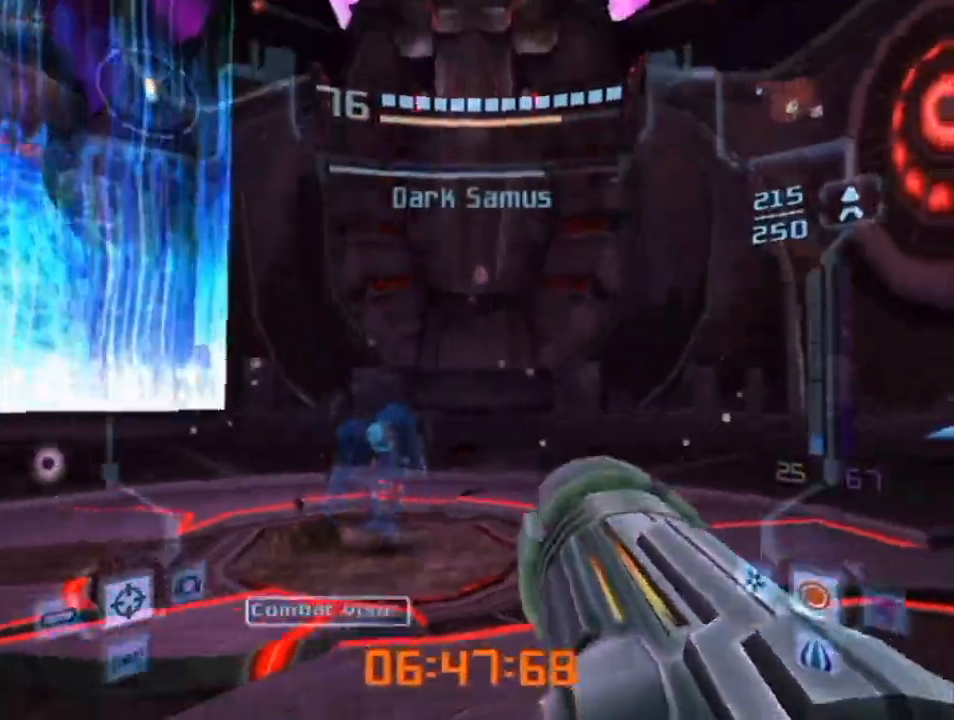
{"buttons": ["A", "R1"], "left_stick": "down", "right_stick": "center", "events": [[333, "L1", "up"]]}
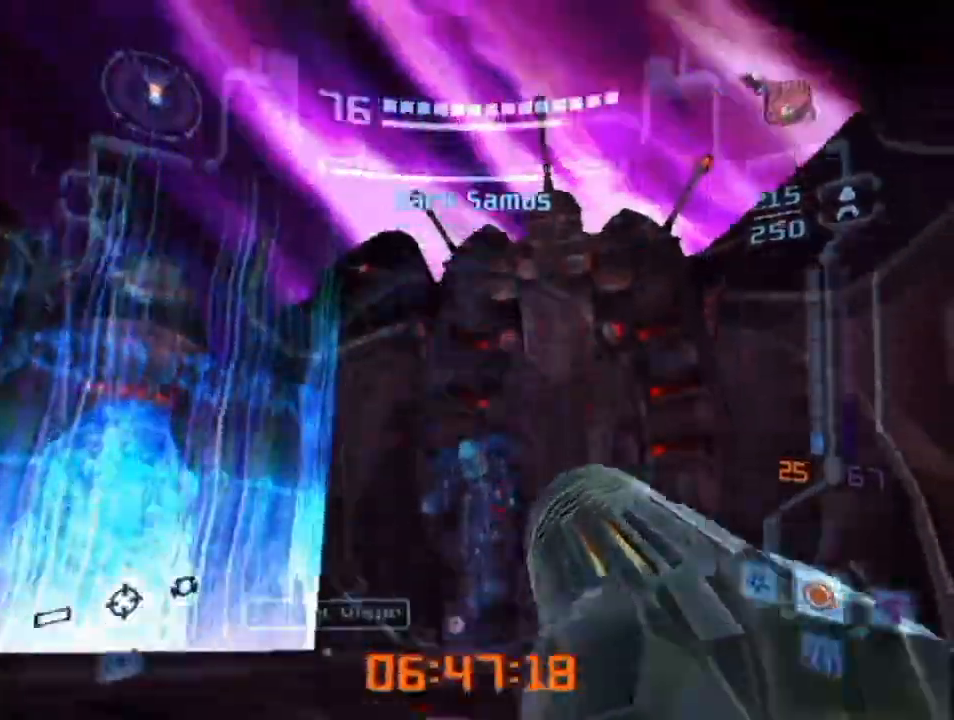
{"buttons": ["A", "L1"], "left_stick": "center", "right_stick": "center", "events": [[133, "L1", "down"], [350, "R1", "up"], [367, "left_stick", "center"]]}
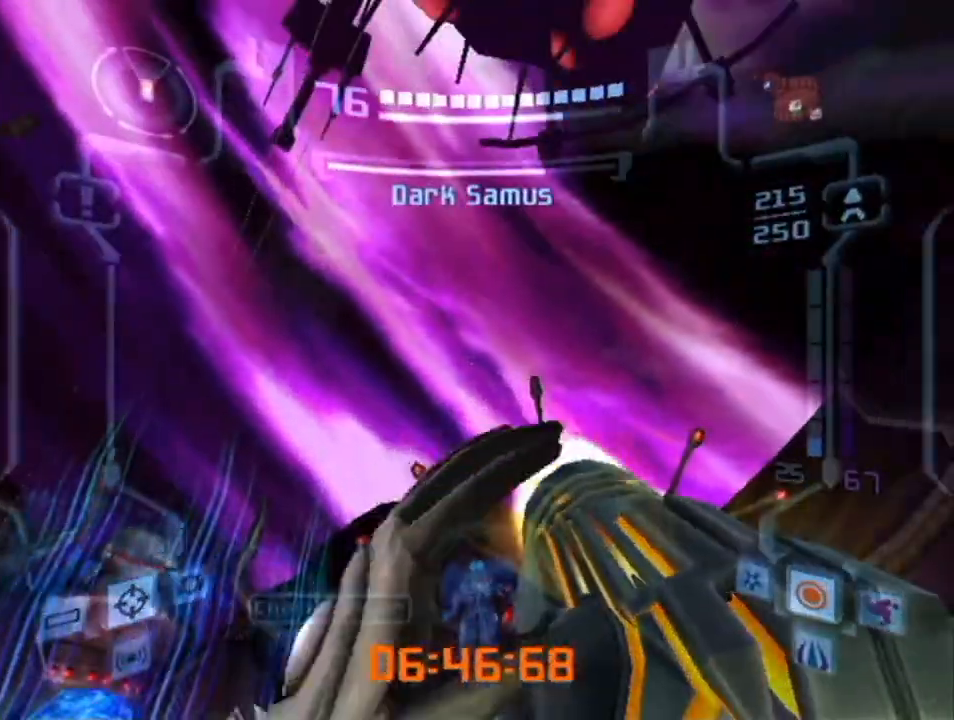
{"buttons": ["A", "L1", "R1"], "left_stick": "up", "right_stick": "center", "events": [[333, "R1", "down"], [400, "left_stick", "up"]]}
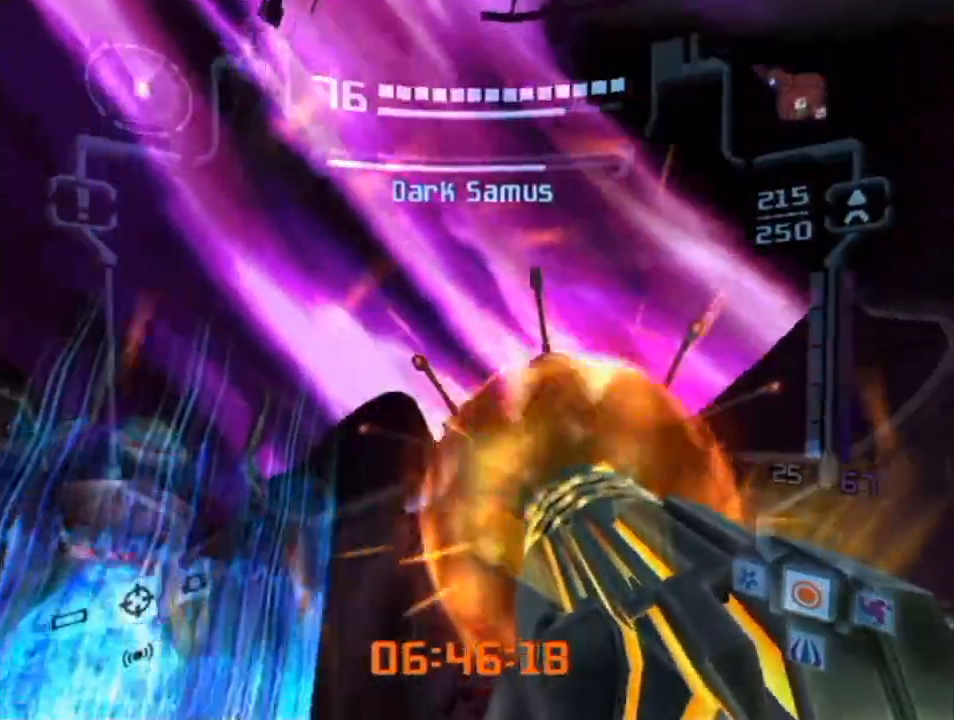
{"buttons": ["A", "L1", "R1"], "left_stick": "down", "right_stick": "center", "events": [[17, "left_stick", "center"], [83, "left_stick", "down"]]}
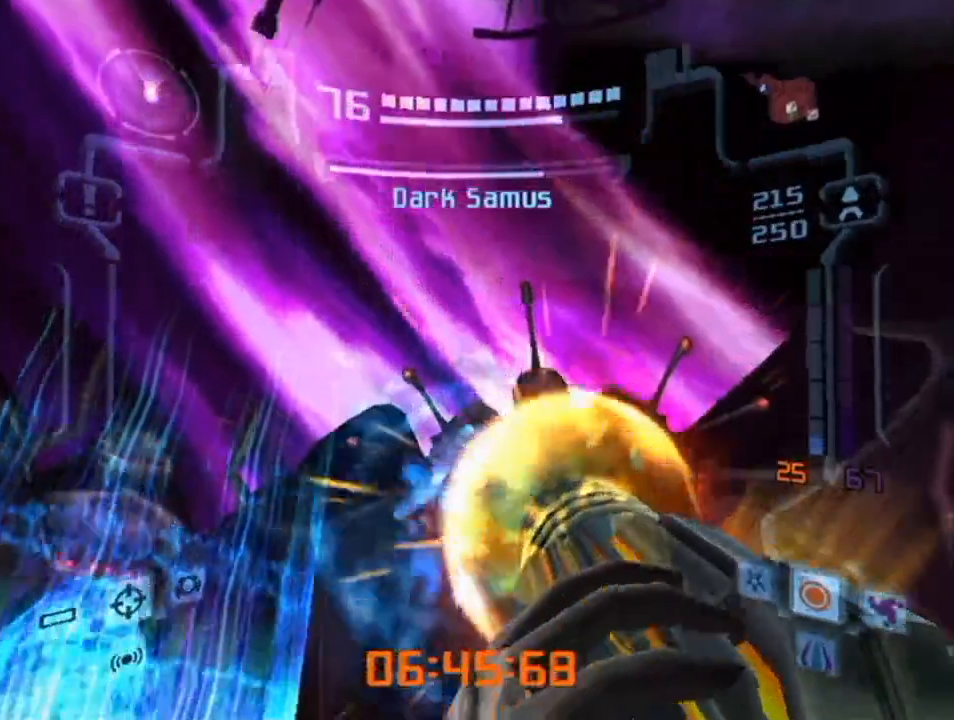
{"buttons": ["A", "L1", "R1"], "left_stick": "down", "right_stick": "center", "events": []}
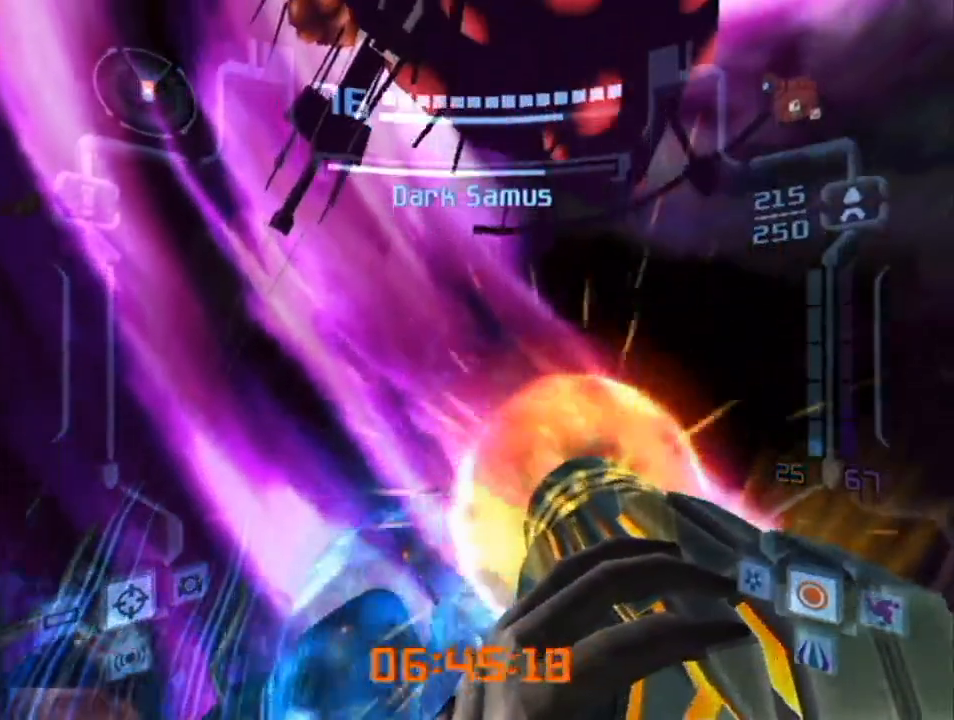
{"buttons": ["A", "L1", "R1"], "left_stick": "down", "right_stick": "center", "events": []}
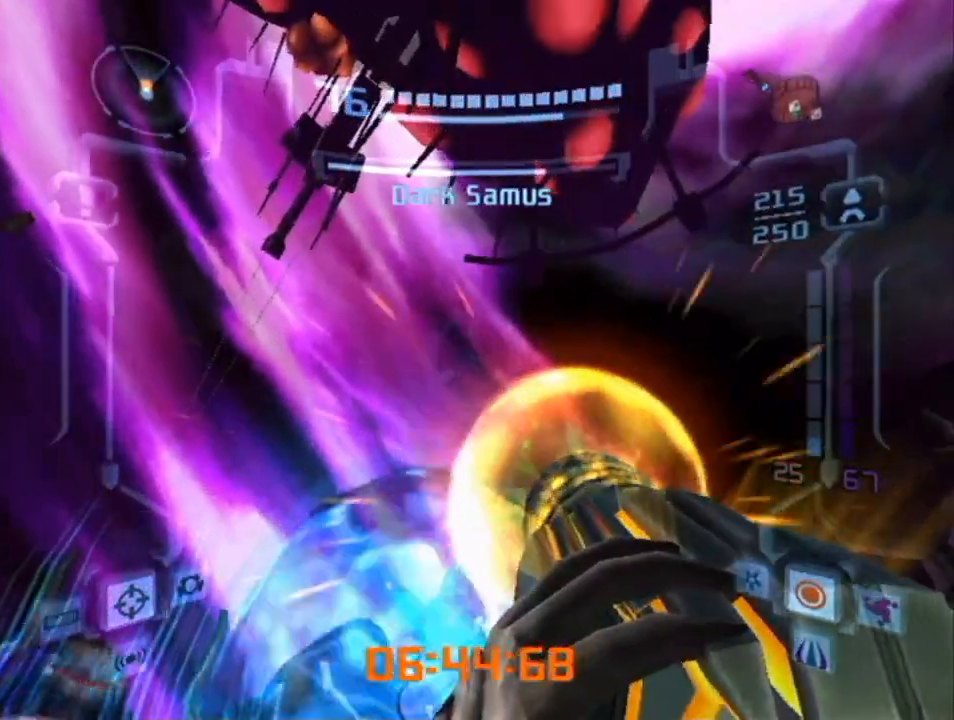
{"buttons": ["A", "L1", "R1"], "left_stick": "down", "right_stick": "center", "events": []}
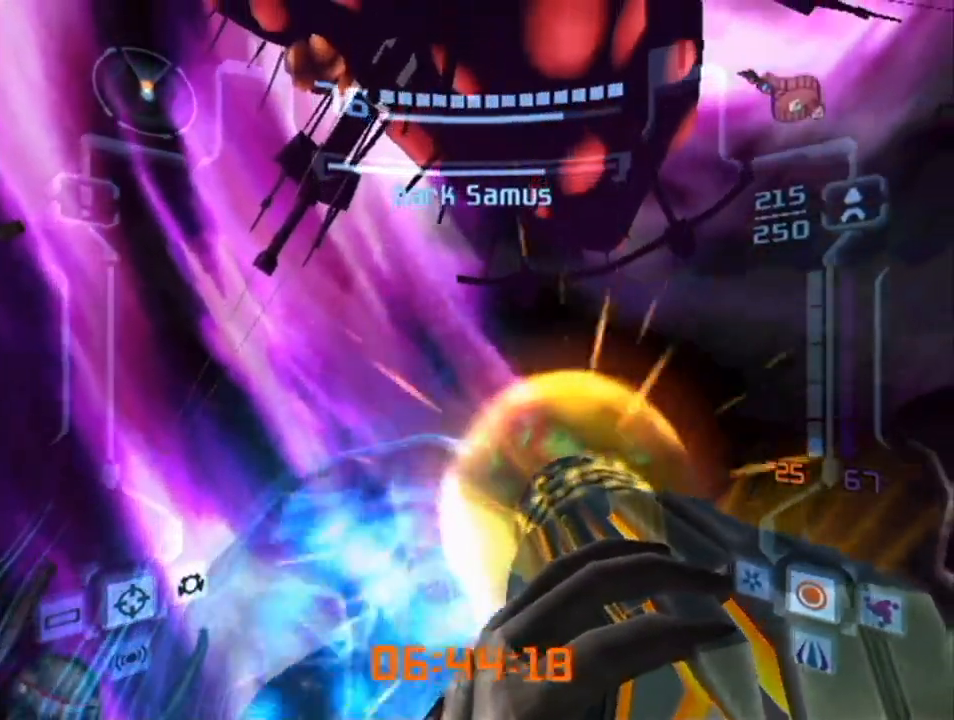
{"buttons": ["A", "L1"], "left_stick": "down", "right_stick": "center", "events": [[400, "R1", "up"]]}
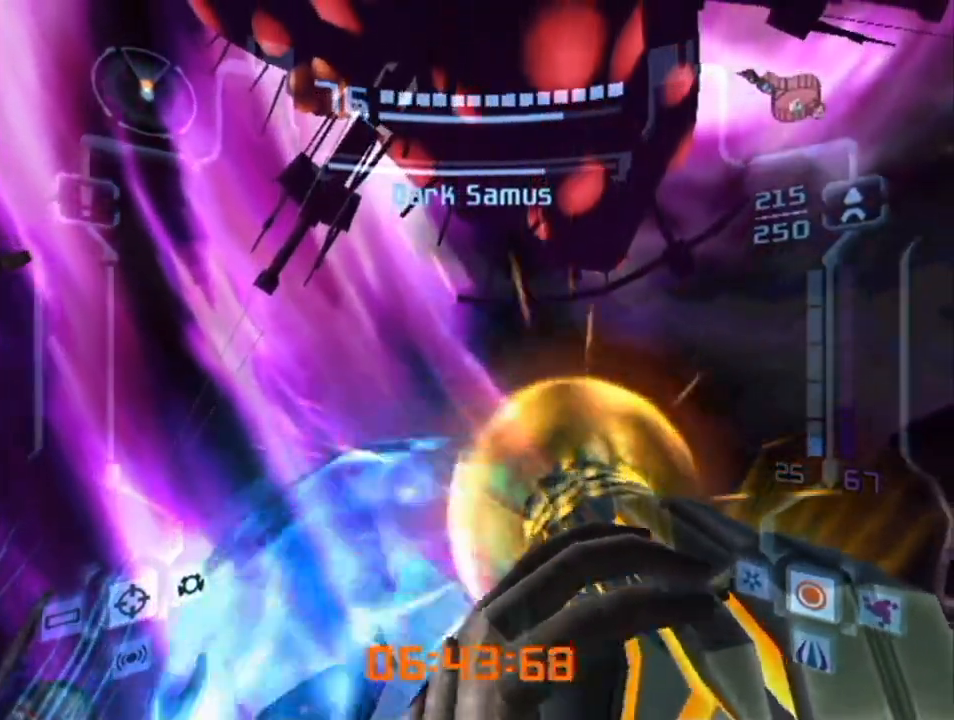
{"buttons": ["A", "L1"], "left_stick": "down", "right_stick": "center", "events": [[67, "left_stick", "down-left"], [367, "left_stick", "down"]]}
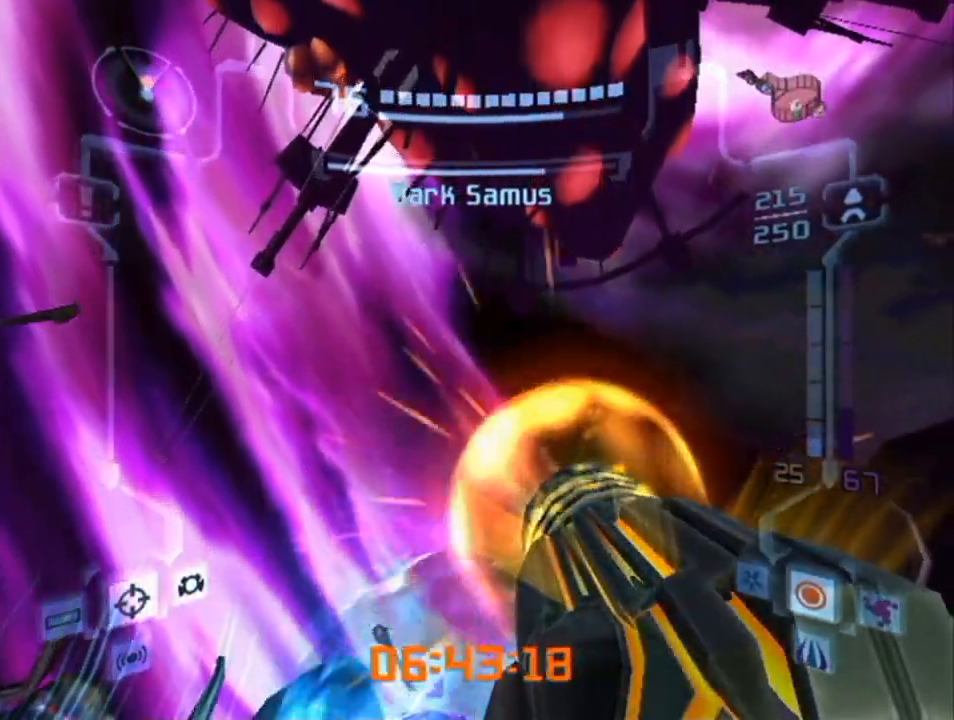
{"buttons": ["A"], "left_stick": "center", "right_stick": "center", "events": [[117, "left_stick", "center"], [400, "L1", "up"]]}
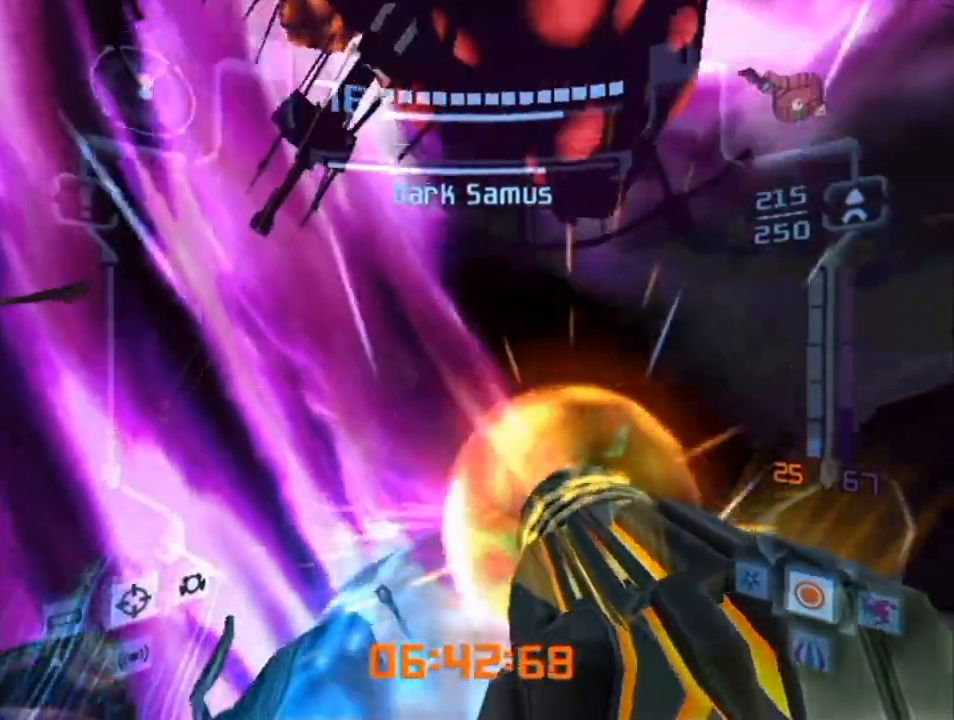
{"buttons": ["A", "L1"], "left_stick": "down", "right_stick": "center", "events": [[67, "L1", "down"], [333, "left_stick", "down"]]}
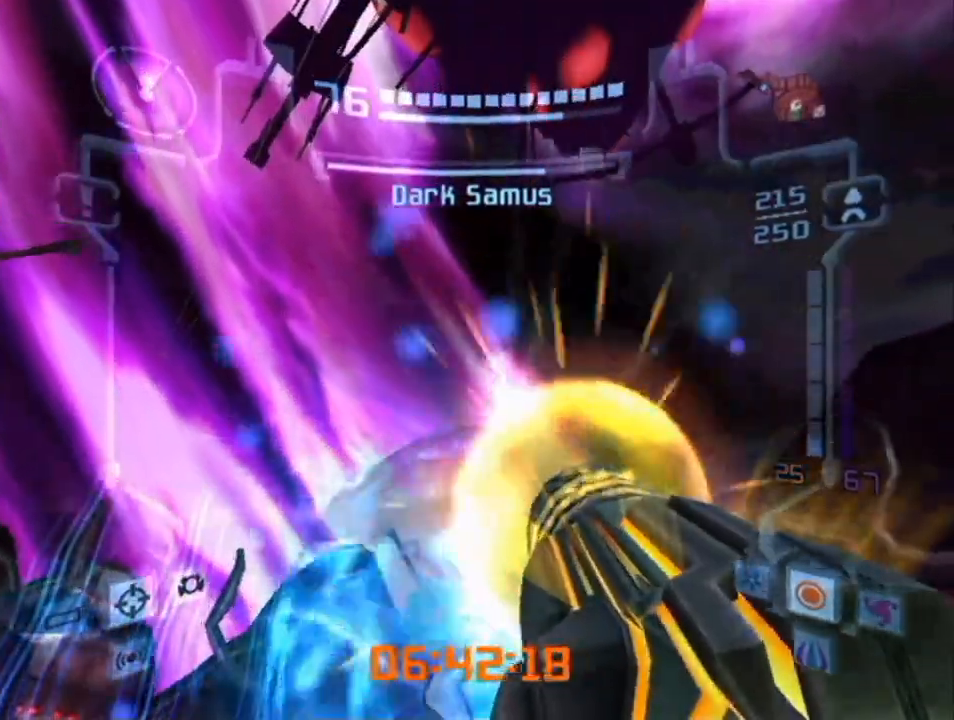
{"buttons": ["A", "L1"], "left_stick": "up-left", "right_stick": "center", "events": [[33, "left_stick", "down-left"], [150, "left_stick", "left"], [350, "left_stick", "up-left"]]}